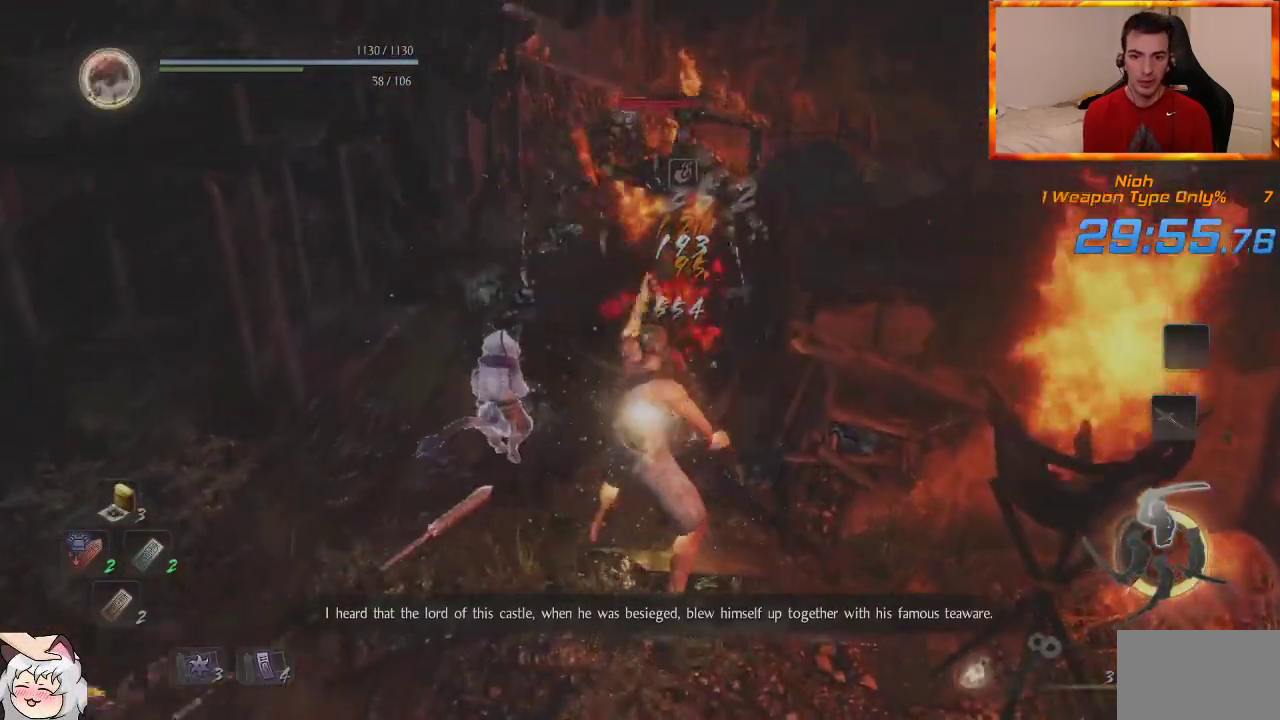
Gameplay with a controller (PlayStation layout); each line is a JSON object with the inputs held at the frame after it (dt_ms = milliseconds from this image to that frame). "events" lists button and stick changes between this image and that frame as [ms after this image, input, new state], when the widget could be followed in between.
{"dt_ms": 500, "buttons": ["SQUARE"], "left_stick": "up", "right_stick": "center", "events": [[500, "SQUARE", "down"]]}
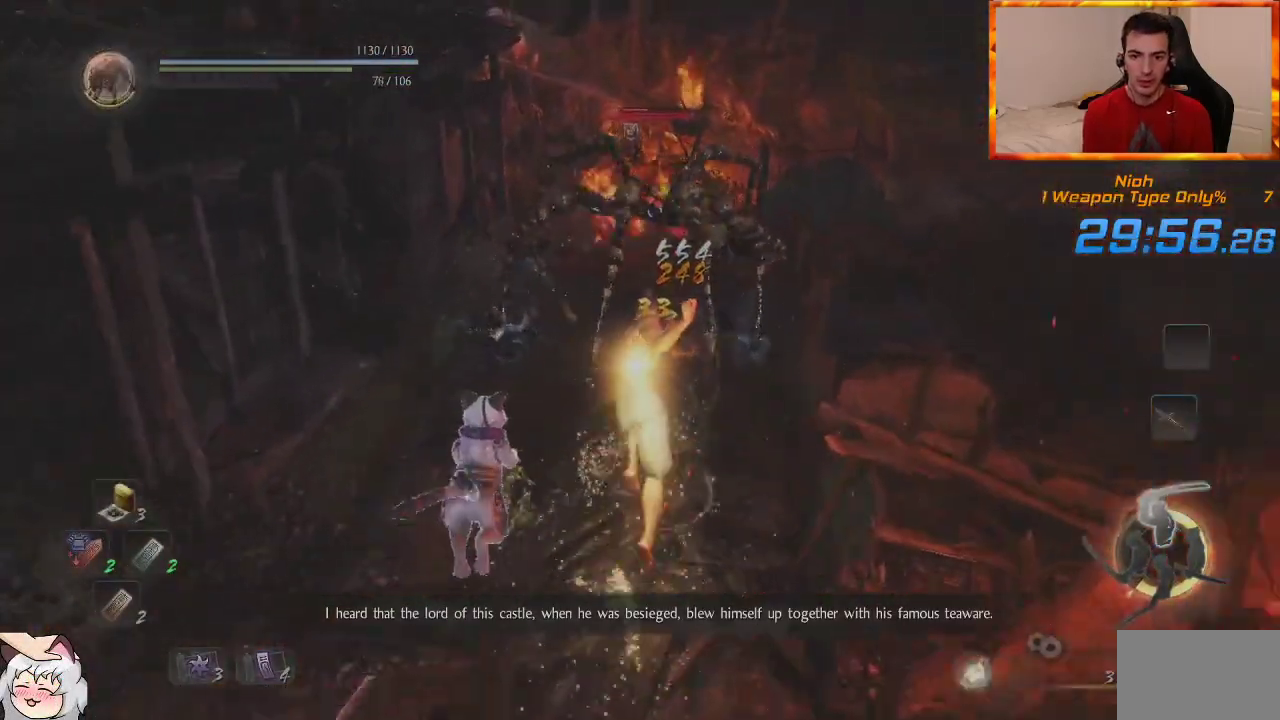
{"dt_ms": 500, "buttons": ["SQUARE"], "left_stick": "up", "right_stick": "center", "events": [[133, "SQUARE", "up"], [200, "SQUARE", "down"], [333, "SQUARE", "up"], [383, "SQUARE", "down"]]}
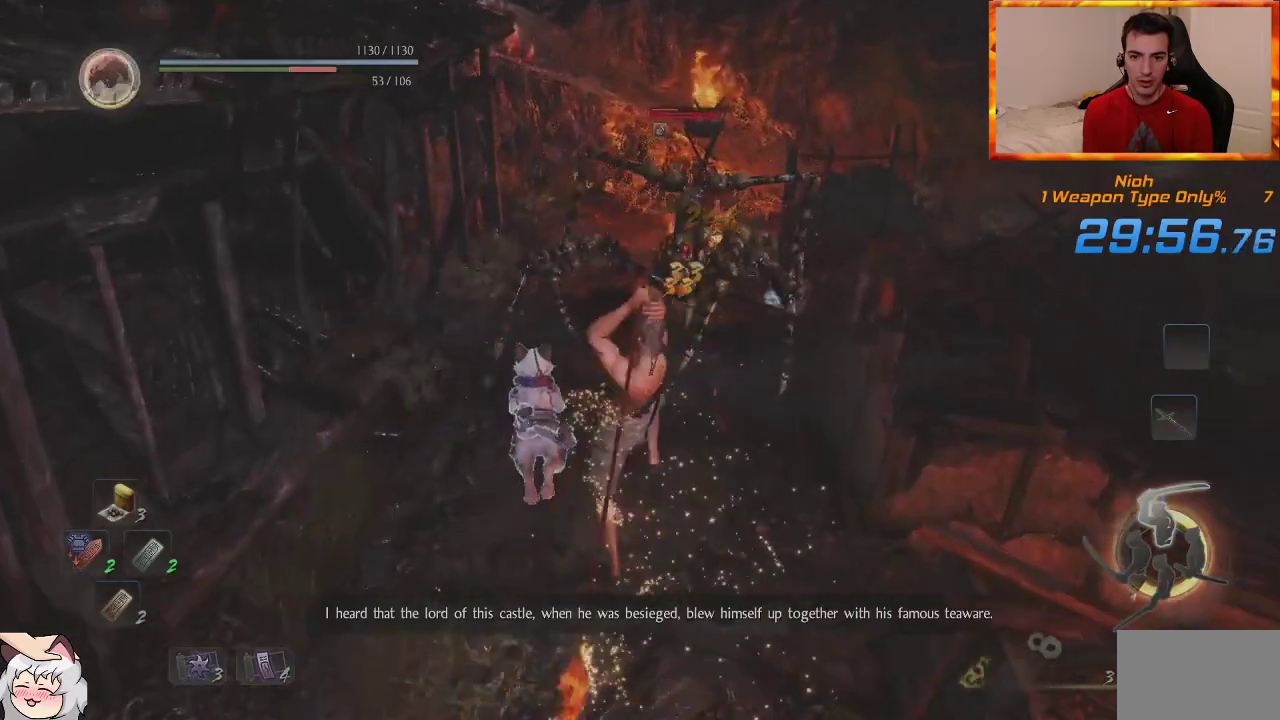
{"dt_ms": 500, "buttons": [], "left_stick": "up", "right_stick": "center", "events": [[33, "SQUARE", "up"], [100, "SQUARE", "down"], [217, "SQUARE", "up"], [250, "SQUARE", "down"], [417, "SQUARE", "up"]]}
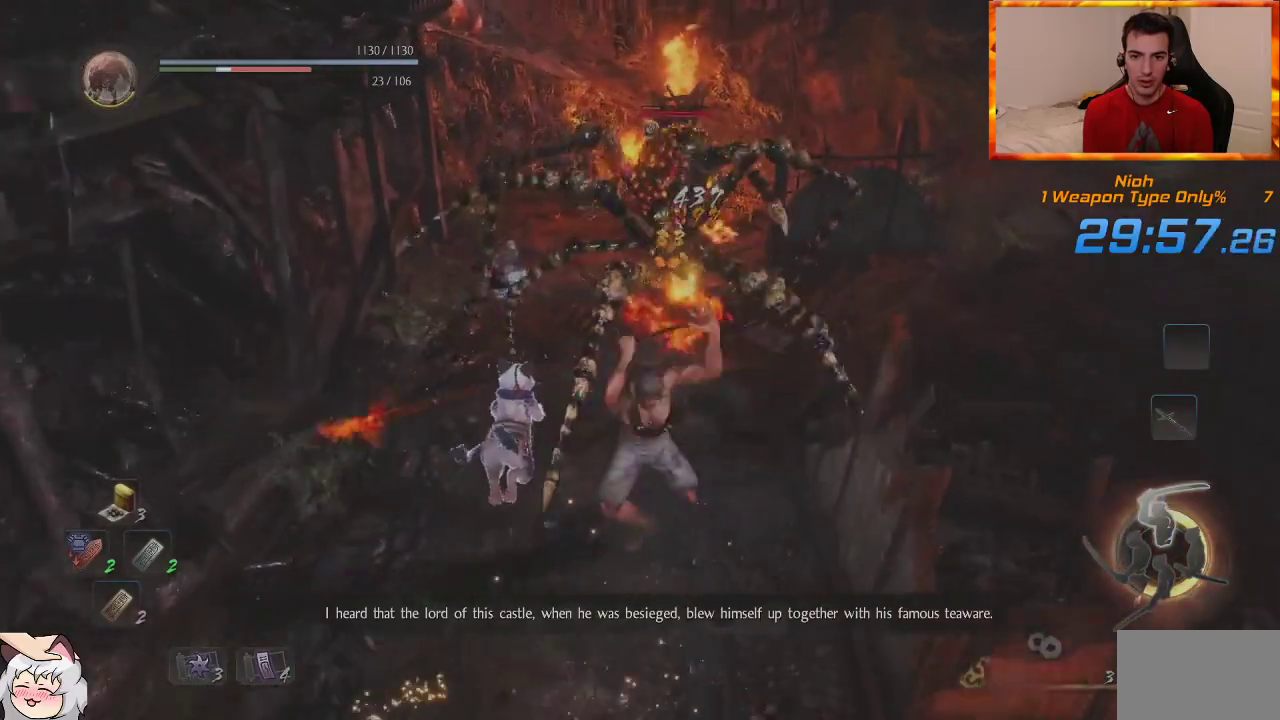
{"dt_ms": 500, "buttons": [], "left_stick": "up", "right_stick": "center", "events": [[200, "TRIANGLE", "down"], [300, "TRIANGLE", "up"], [367, "TRIANGLE", "down"], [483, "TRIANGLE", "up"]]}
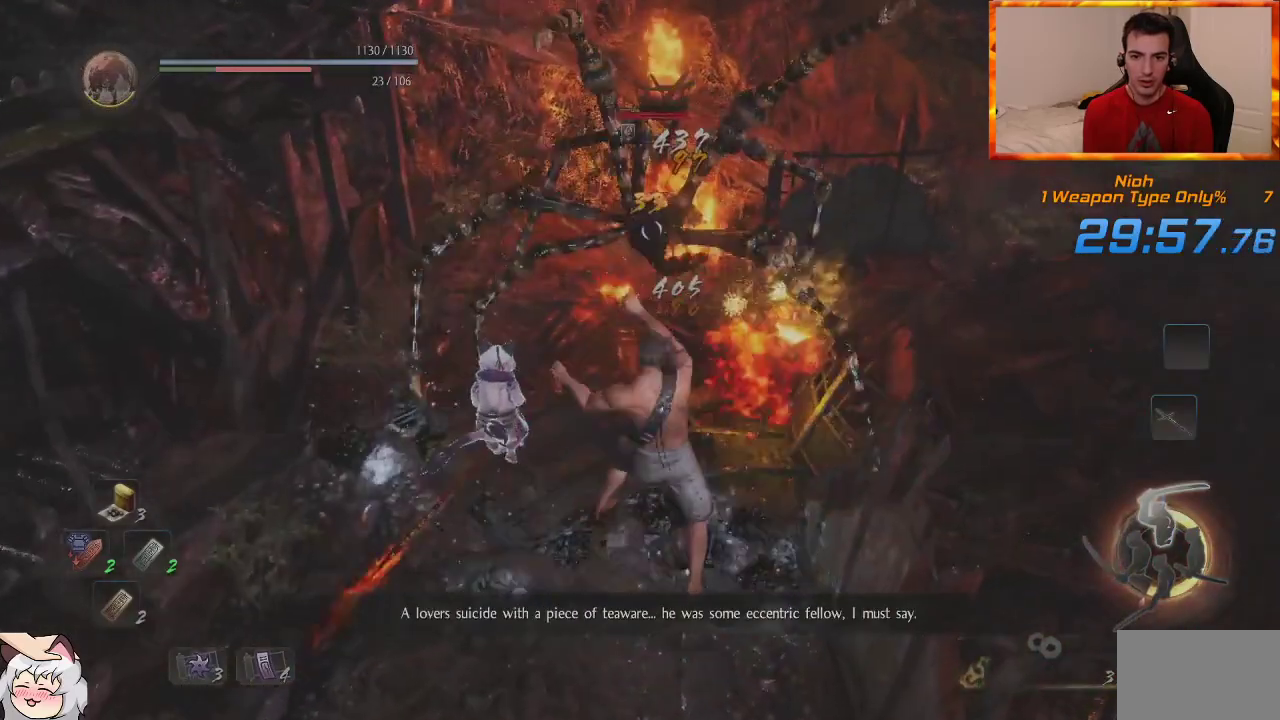
{"dt_ms": 500, "buttons": [], "left_stick": "up", "right_stick": "center", "events": [[33, "TRIANGLE", "down"], [183, "TRIANGLE", "up"]]}
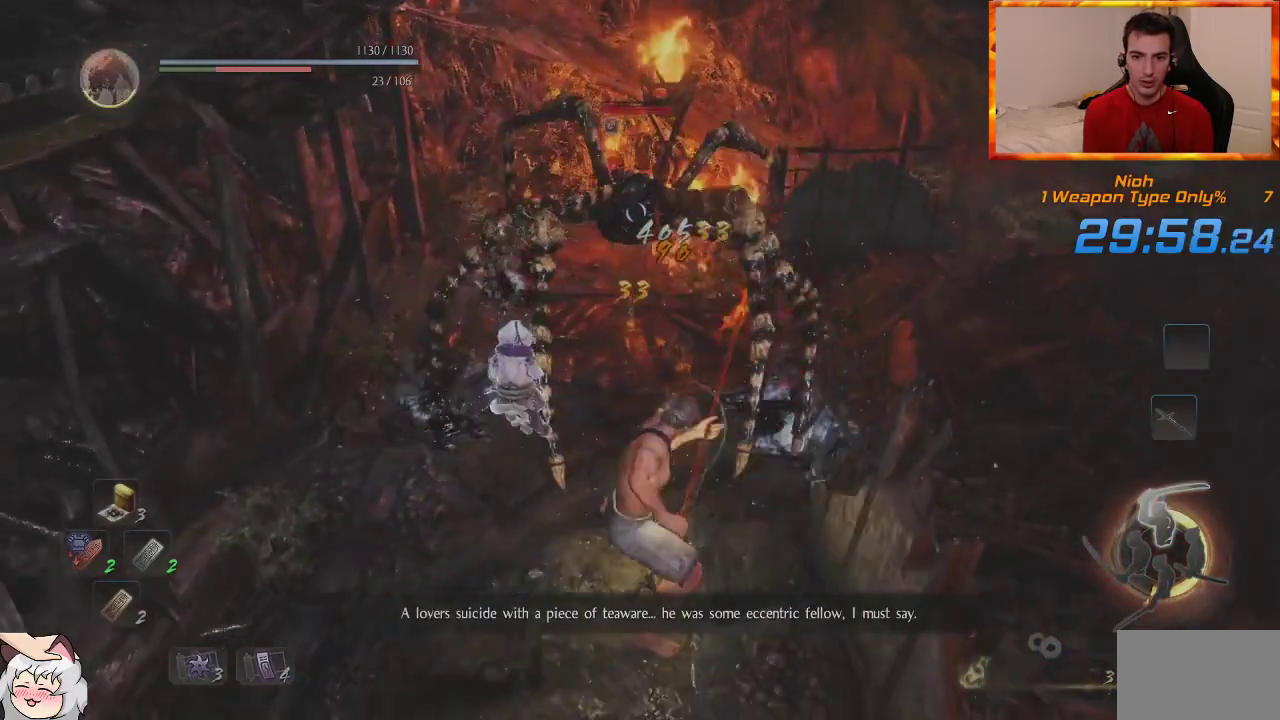
{"dt_ms": 500, "buttons": [], "left_stick": "up", "right_stick": "center", "events": []}
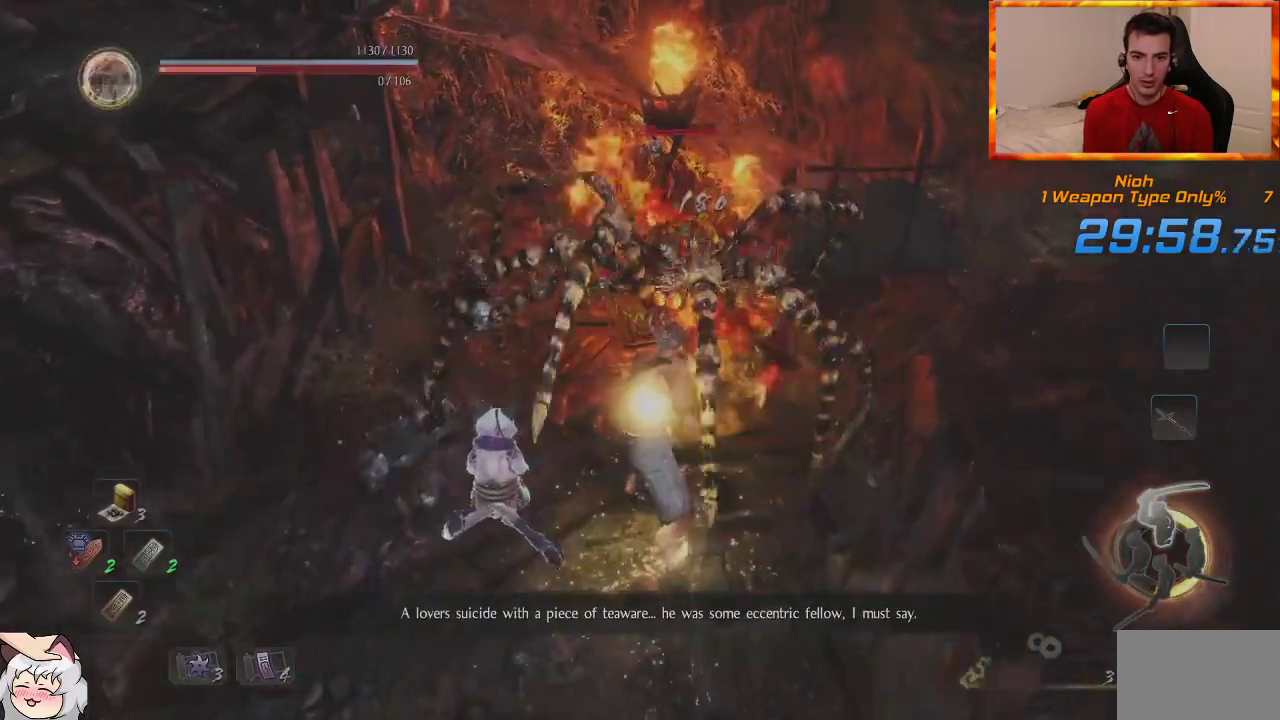
{"dt_ms": 500, "buttons": [], "left_stick": "up", "right_stick": "center", "events": []}
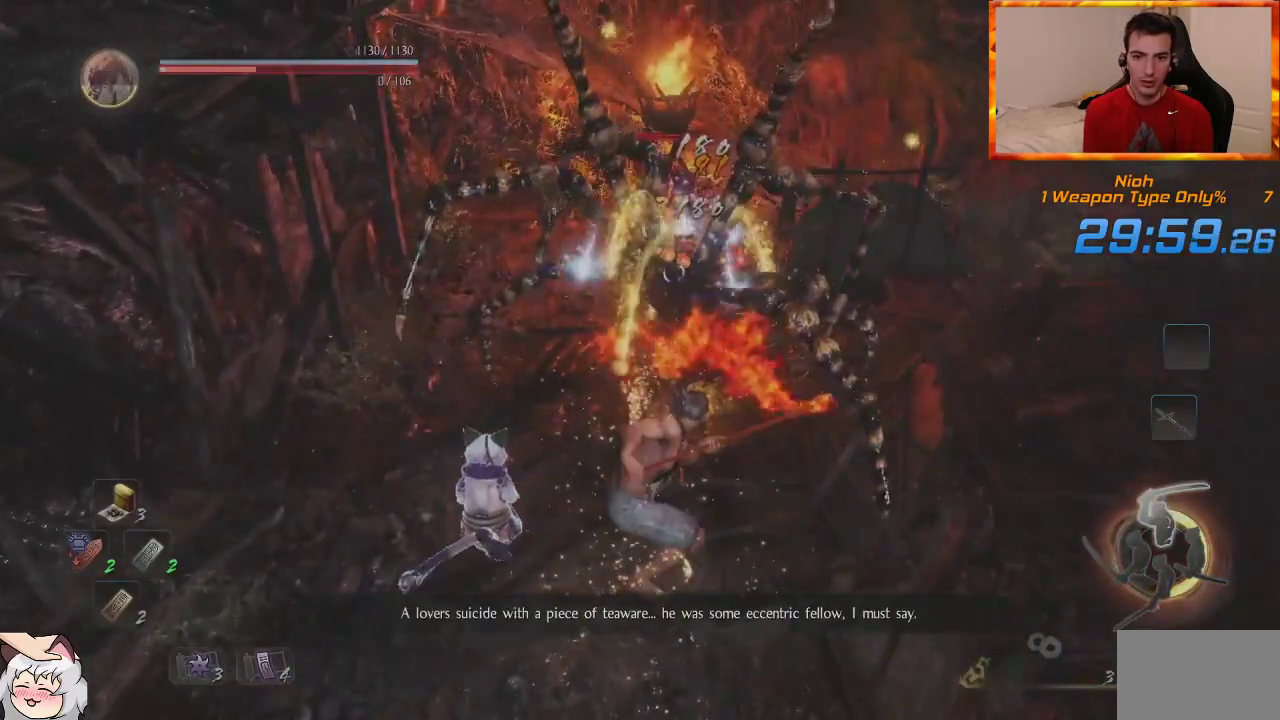
{"dt_ms": 500, "buttons": ["CROSS", "R1"], "left_stick": "up", "right_stick": "center", "events": [[417, "R1", "down"], [433, "CROSS", "down"]]}
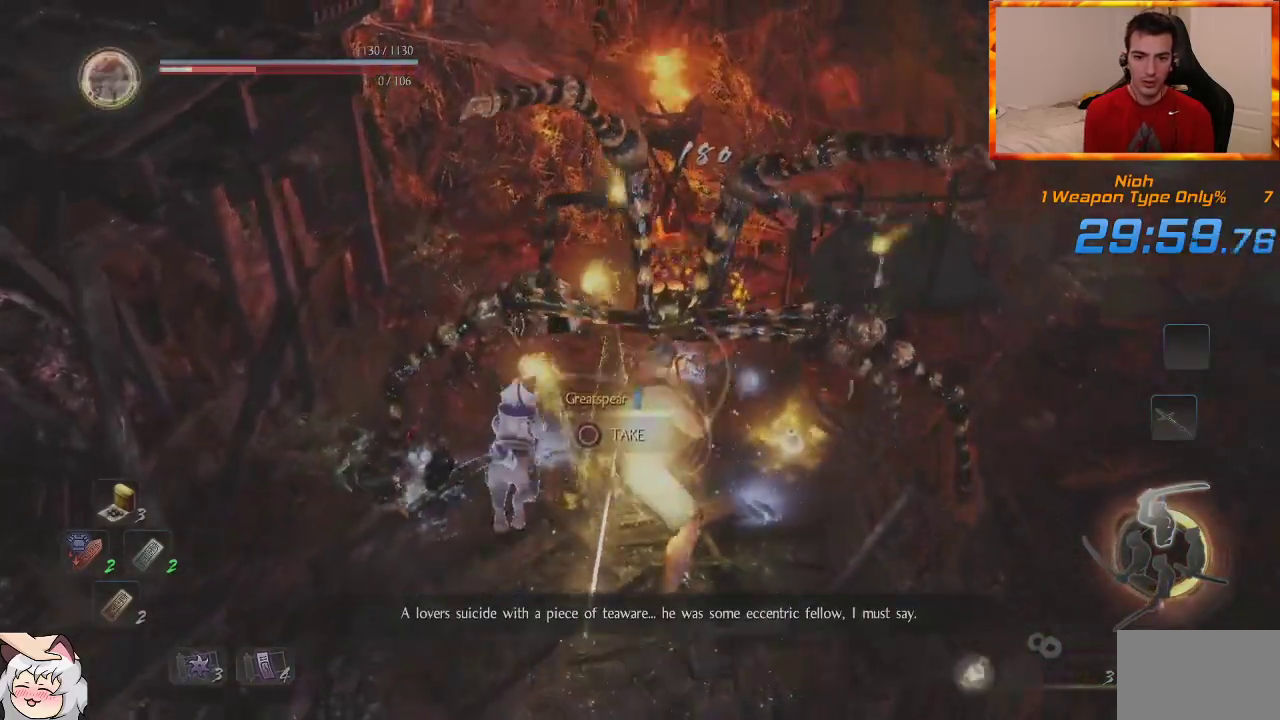
{"dt_ms": 500, "buttons": [], "left_stick": "up-left", "right_stick": "down-right", "events": [[67, "CROSS", "up"], [67, "R1", "up"], [183, "right_stick", "down-right"], [200, "CIRCLE", "down"], [317, "CIRCLE", "up"], [367, "CIRCLE", "down"], [400, "left_stick", "up-left"], [467, "CIRCLE", "up"]]}
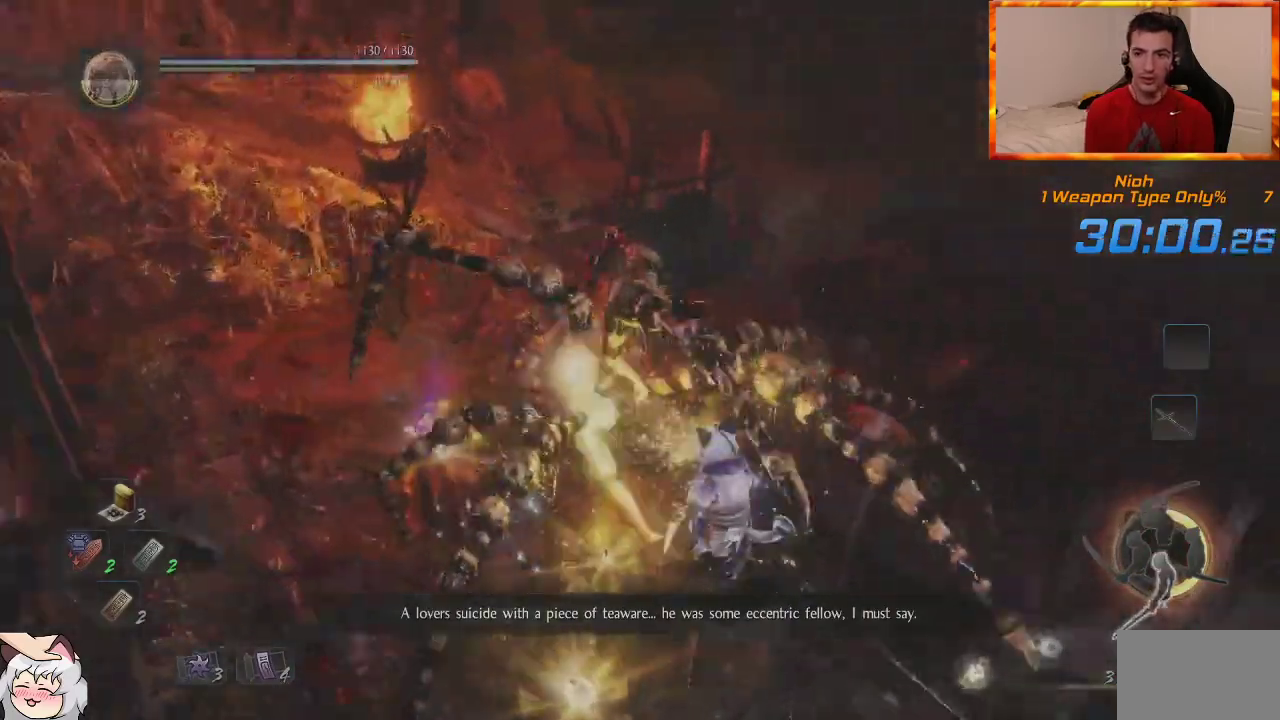
{"dt_ms": 500, "buttons": [], "left_stick": "up-right", "right_stick": "center", "events": [[33, "CIRCLE", "down"], [83, "left_stick", "down-left"], [117, "CIRCLE", "up"], [167, "CIRCLE", "down"], [167, "left_stick", "down-right"], [283, "CIRCLE", "up"], [333, "left_stick", "up-right"], [367, "right_stick", "center"]]}
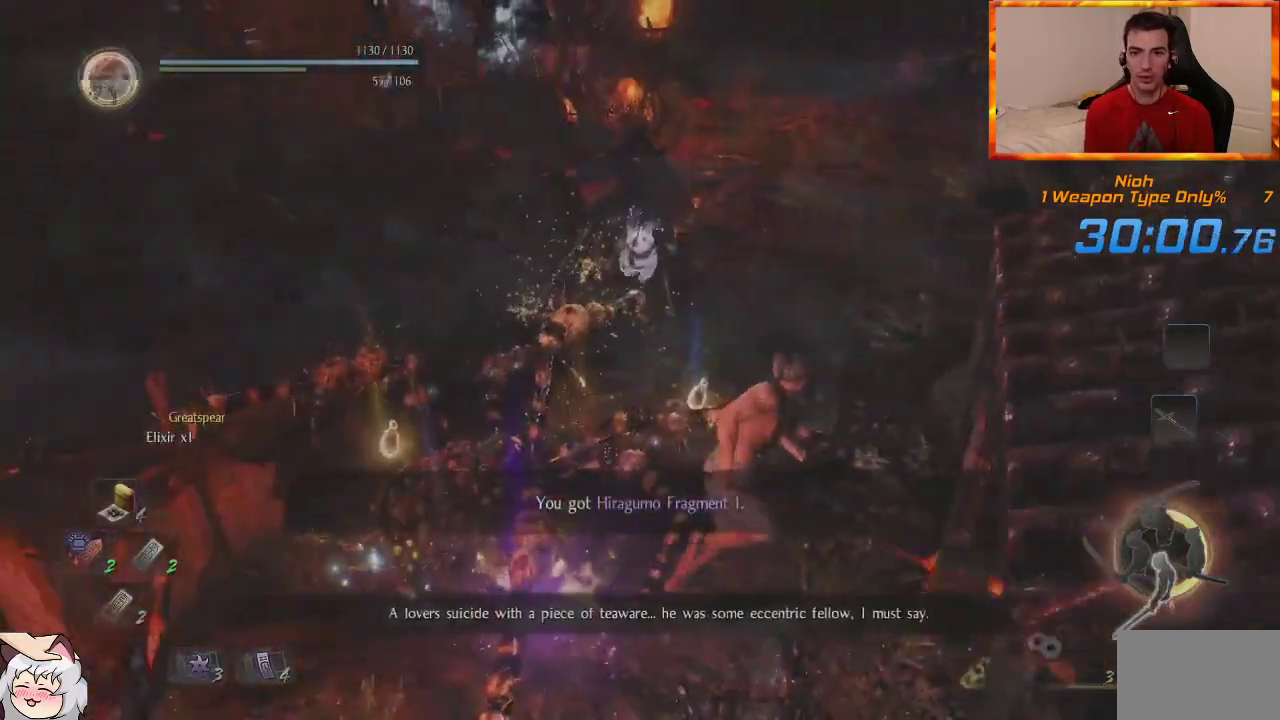
{"dt_ms": 500, "buttons": ["CROSS"], "left_stick": "up", "right_stick": "up-left", "events": [[17, "CROSS", "down"], [117, "CROSS", "up"], [200, "CROSS", "down"], [200, "left_stick", "up"], [300, "CROSS", "up"], [367, "CROSS", "down"], [450, "right_stick", "up-left"]]}
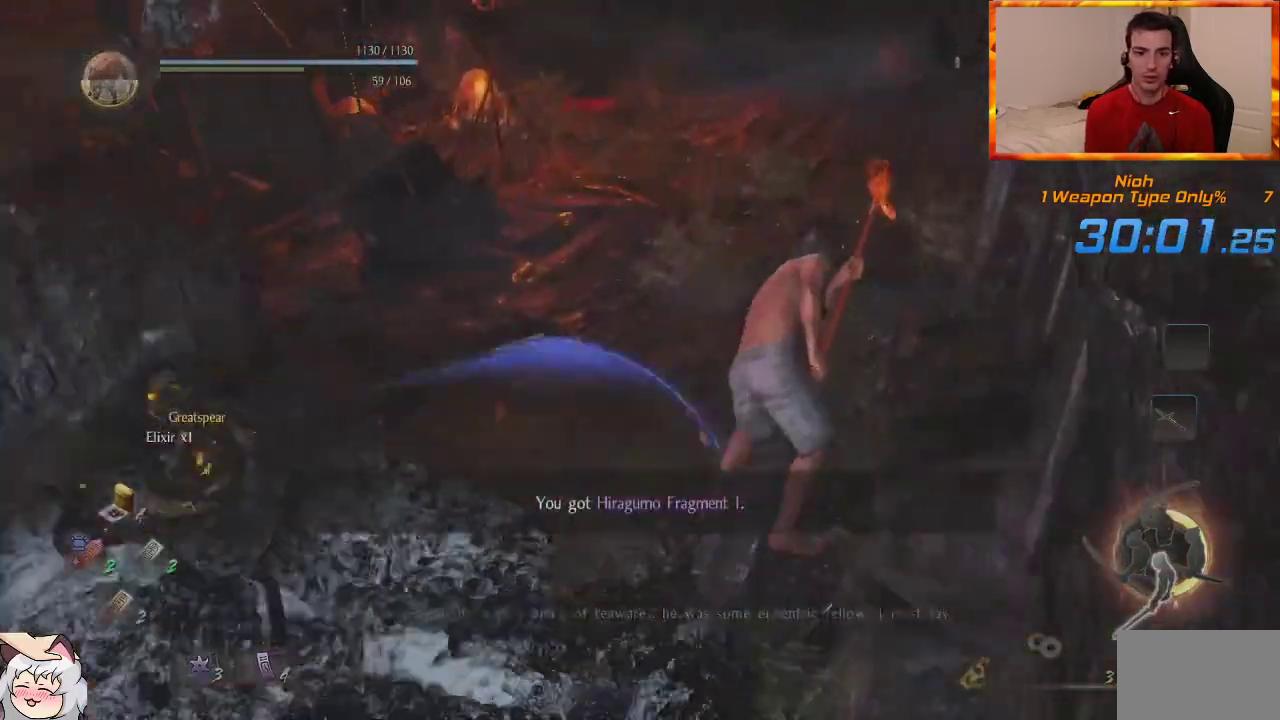
{"dt_ms": 500, "buttons": ["CROSS"], "left_stick": "up", "right_stick": "up-left", "events": [[133, "right_stick", "center"], [350, "right_stick", "up-left"]]}
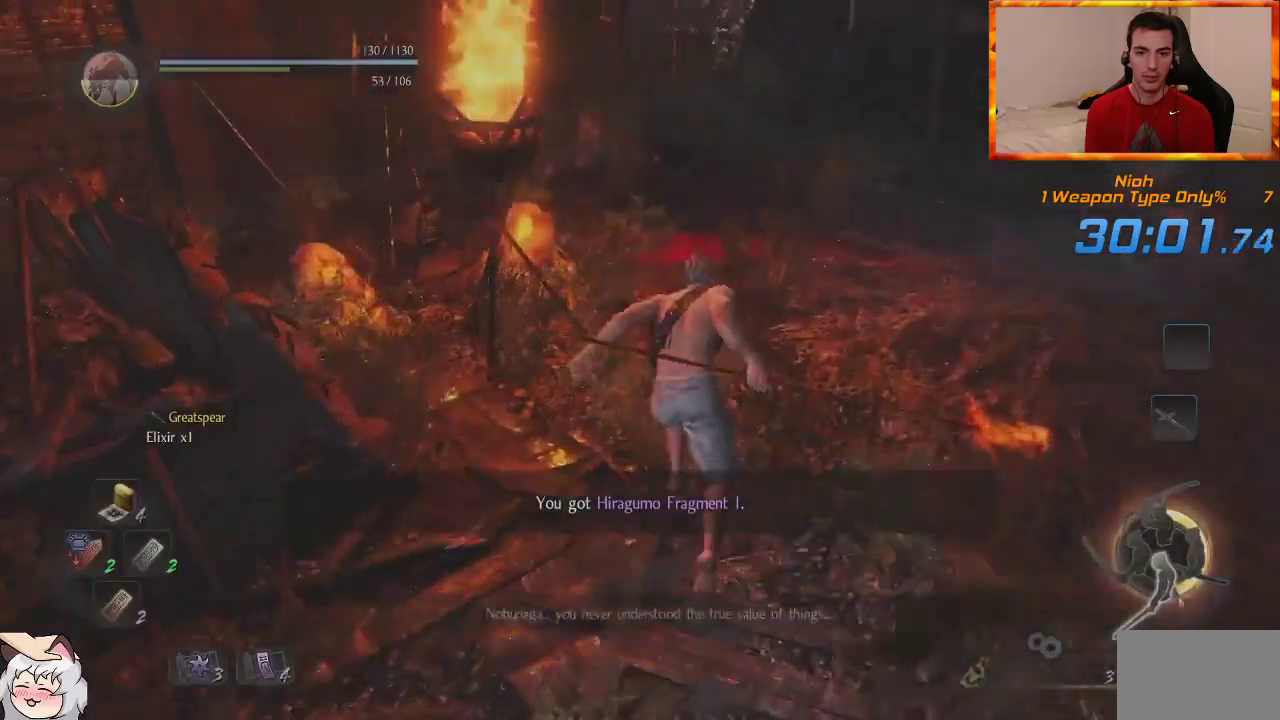
{"dt_ms": 500, "buttons": ["CROSS"], "left_stick": "up", "right_stick": "center", "events": [[33, "right_stick", "center"], [283, "right_stick", "up-left"], [483, "right_stick", "center"]]}
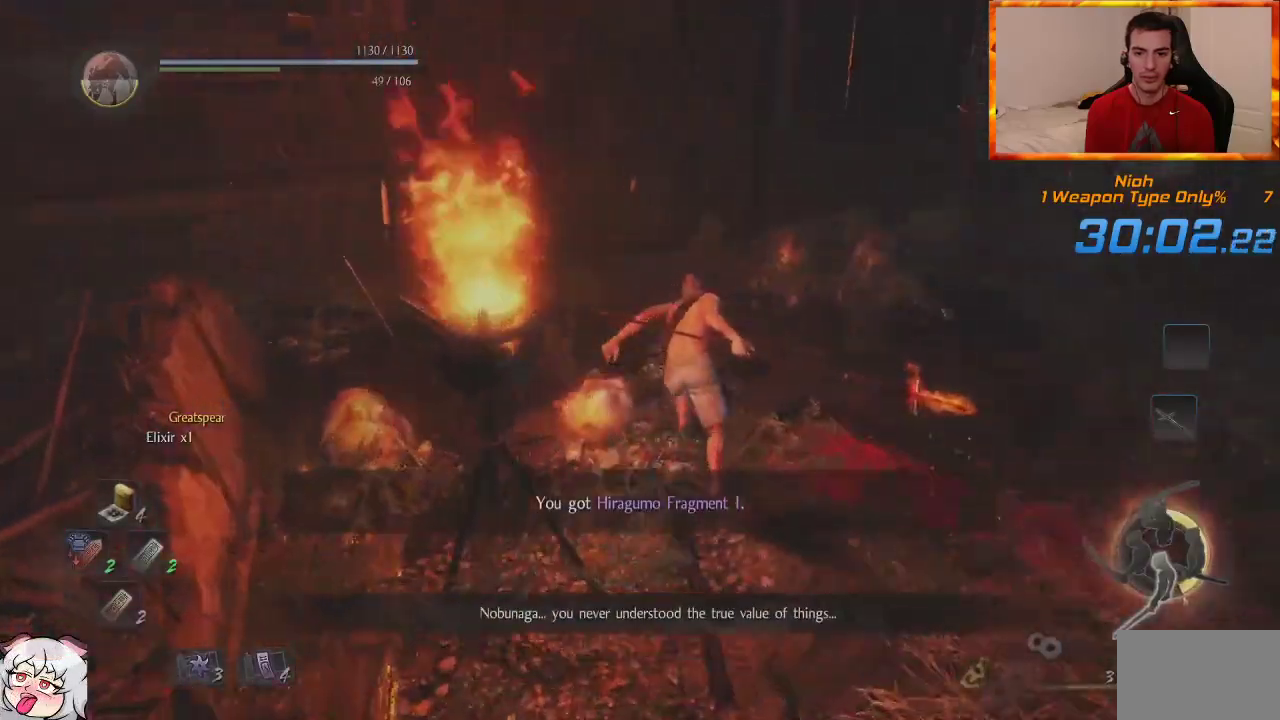
{"dt_ms": 500, "buttons": ["CIRCLE"], "left_stick": "up", "right_stick": "center"}
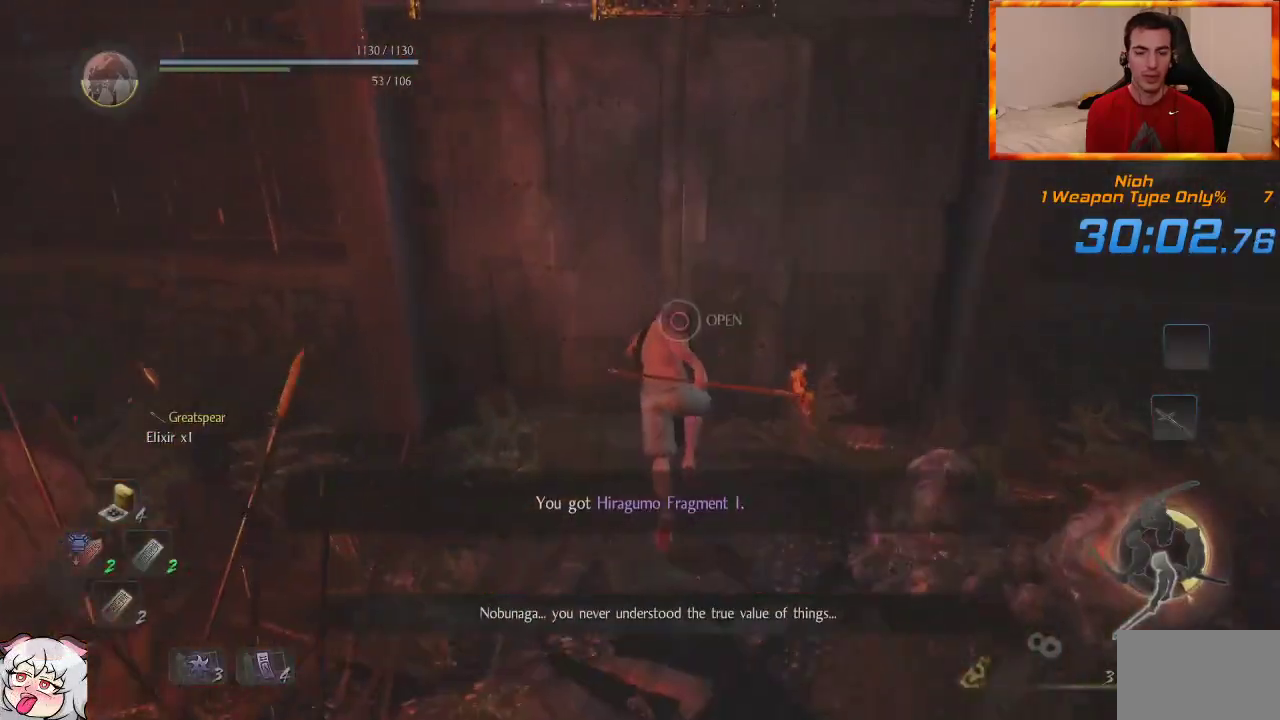
{"dt_ms": 500, "buttons": ["START"], "left_stick": "center", "right_stick": "center", "events": [[250, "CIRCLE", "up"], [250, "left_stick", "center"], [400, "START", "down"]]}
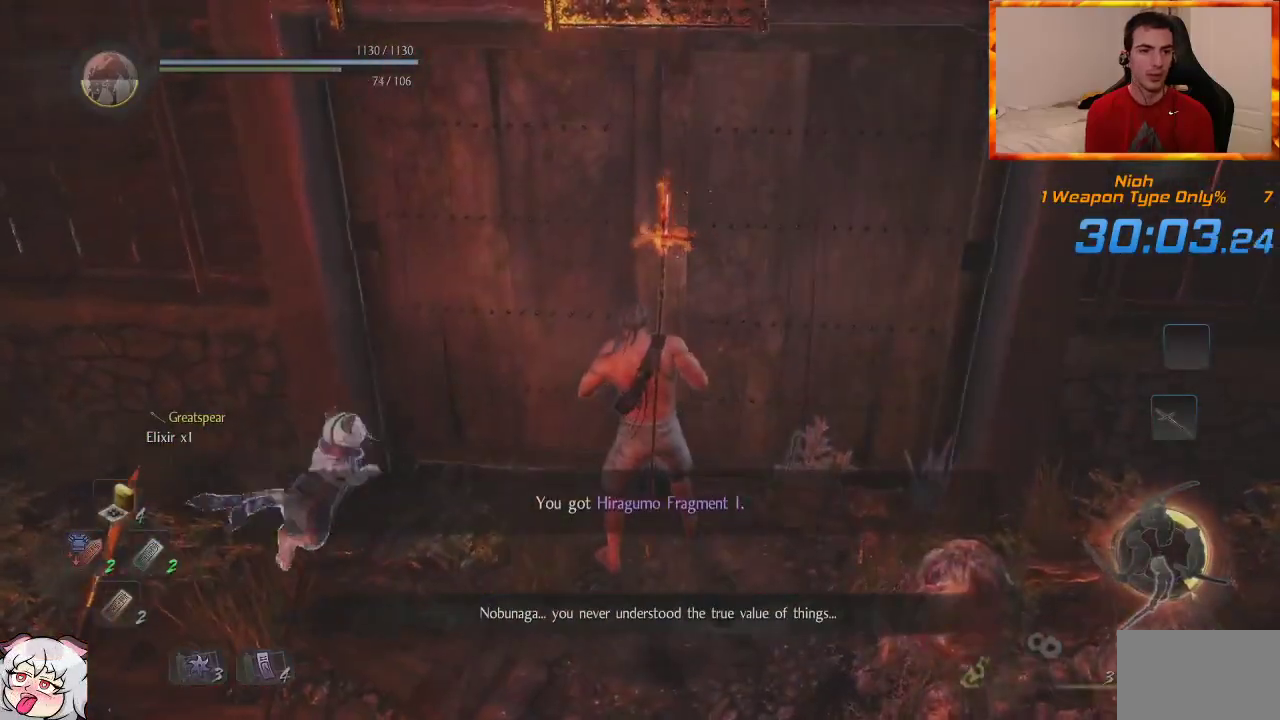
{"dt_ms": 500, "buttons": [], "left_stick": "center", "right_stick": "center", "events": [[50, "START", "up"], [367, "CROSS", "down"], [467, "CROSS", "up"]]}
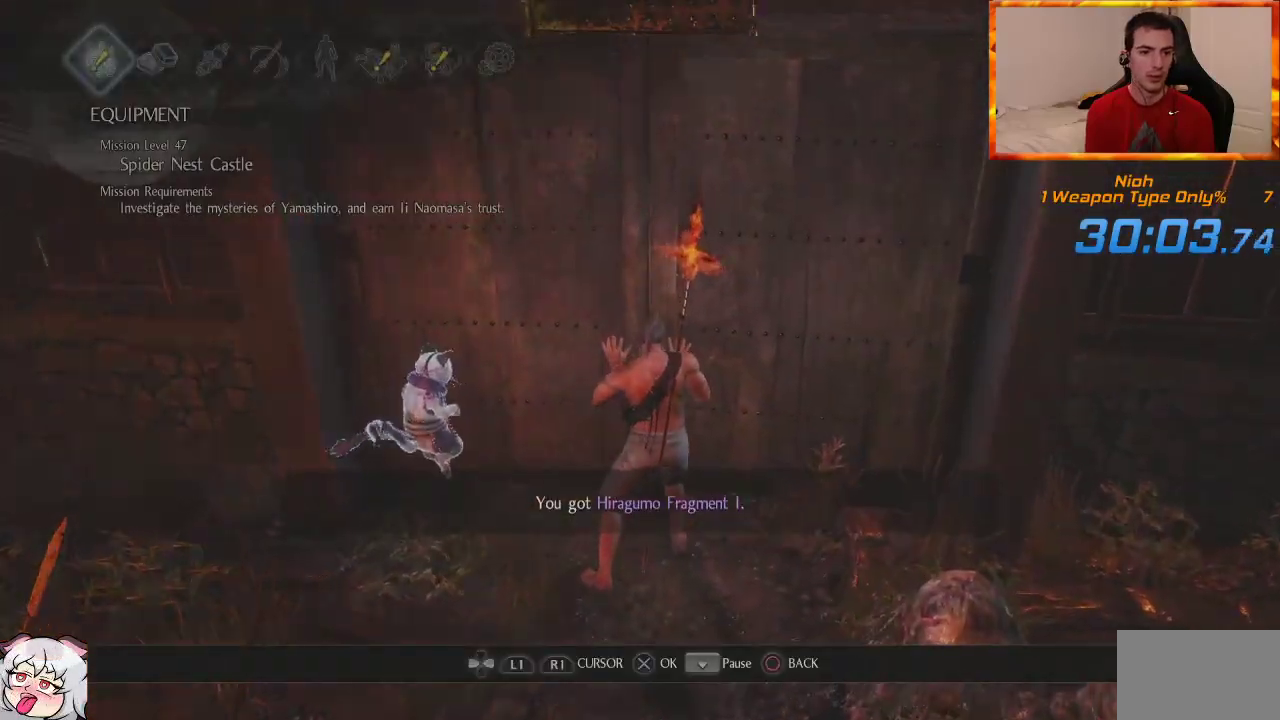
{"dt_ms": 500, "buttons": ["DPAD_LEFT"], "left_stick": "center", "right_stick": "center", "events": [[217, "CROSS", "down"], [333, "CROSS", "up"], [500, "DPAD_LEFT", "down"]]}
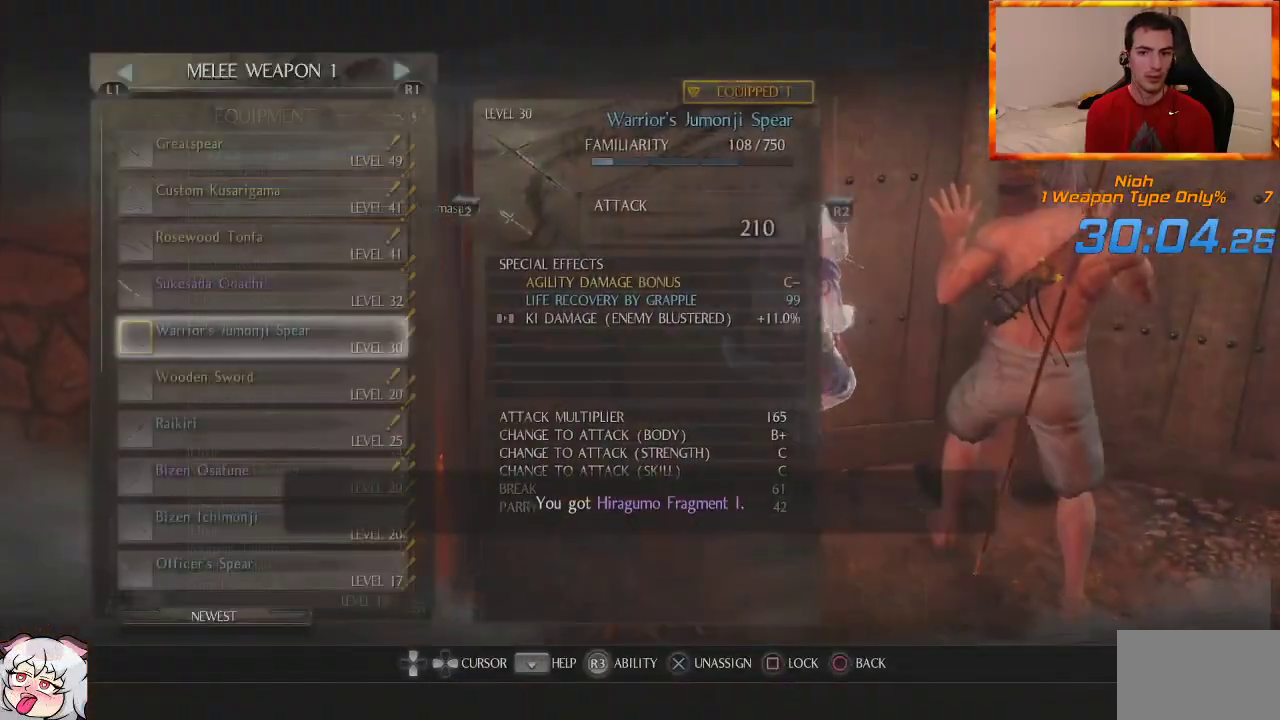
{"dt_ms": 500, "buttons": [], "left_stick": "center", "right_stick": "center", "events": [[150, "DPAD_LEFT", "up"]]}
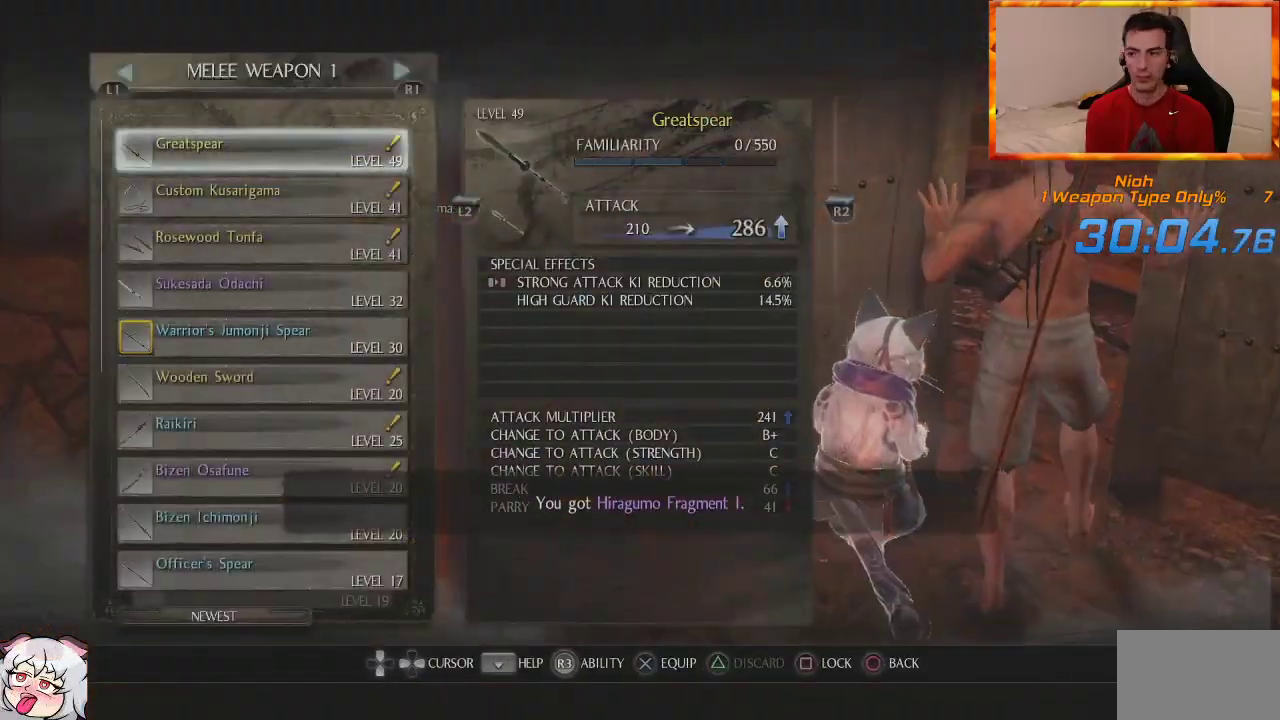
{"dt_ms": 500, "buttons": ["L1"], "left_stick": "up", "right_stick": "center", "events": [[17, "CROSS", "down"], [133, "CROSS", "up"], [233, "left_stick", "up-right"], [300, "START", "down"], [383, "L1", "down"], [383, "START", "up"], [500, "left_stick", "up"]]}
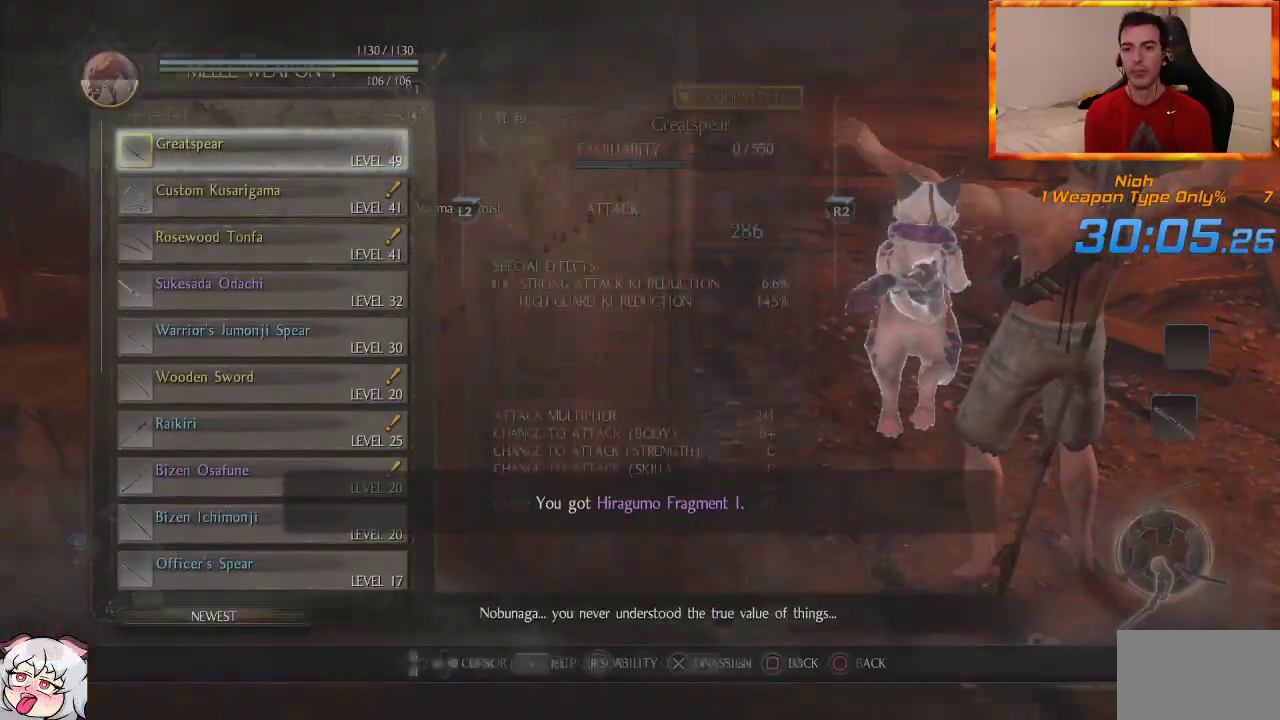
{"dt_ms": 500, "buttons": ["L1"], "left_stick": "up", "right_stick": "center", "events": [[83, "CROSS", "down"], [183, "CROSS", "up"], [250, "CROSS", "down"], [333, "CROSS", "up"], [400, "CROSS", "down"], [500, "CROSS", "up"]]}
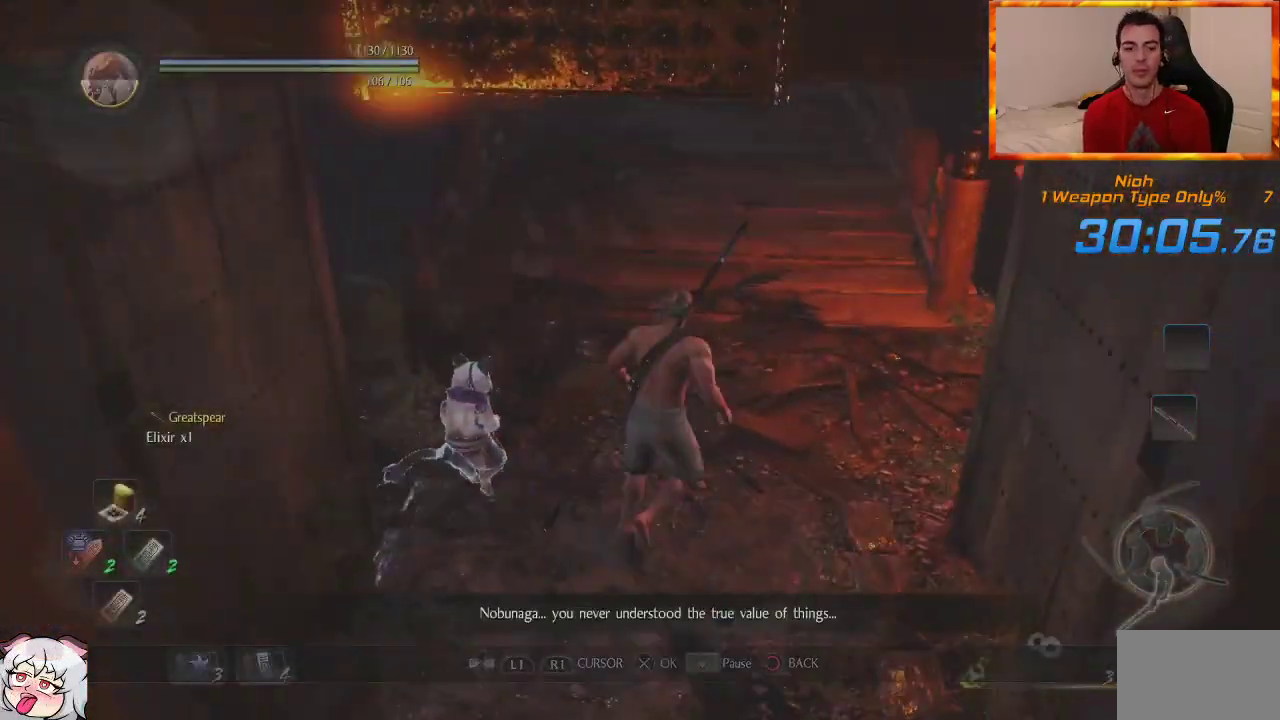
{"dt_ms": 500, "buttons": [], "left_stick": "up", "right_stick": "center", "events": [[67, "CROSS", "down"], [150, "CROSS", "up"], [200, "CROSS", "down"], [267, "L1", "up"], [300, "CROSS", "up"], [350, "CROSS", "down"], [450, "CROSS", "up"]]}
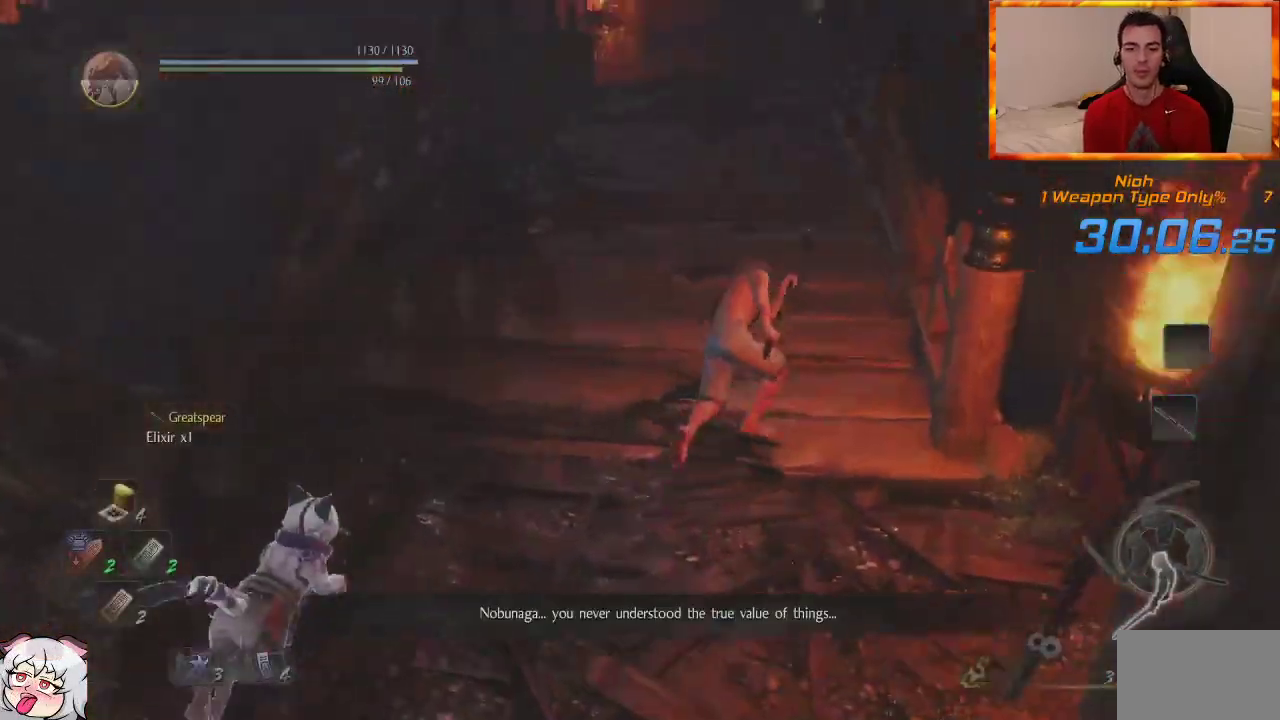
{"dt_ms": 500, "buttons": [], "left_stick": "up", "right_stick": "center", "events": [[17, "CROSS", "down"], [100, "CROSS", "up"], [183, "CROSS", "down"], [283, "CROSS", "up"], [283, "right_stick", "right"], [367, "CROSS", "down"], [450, "CROSS", "up"], [500, "right_stick", "center"]]}
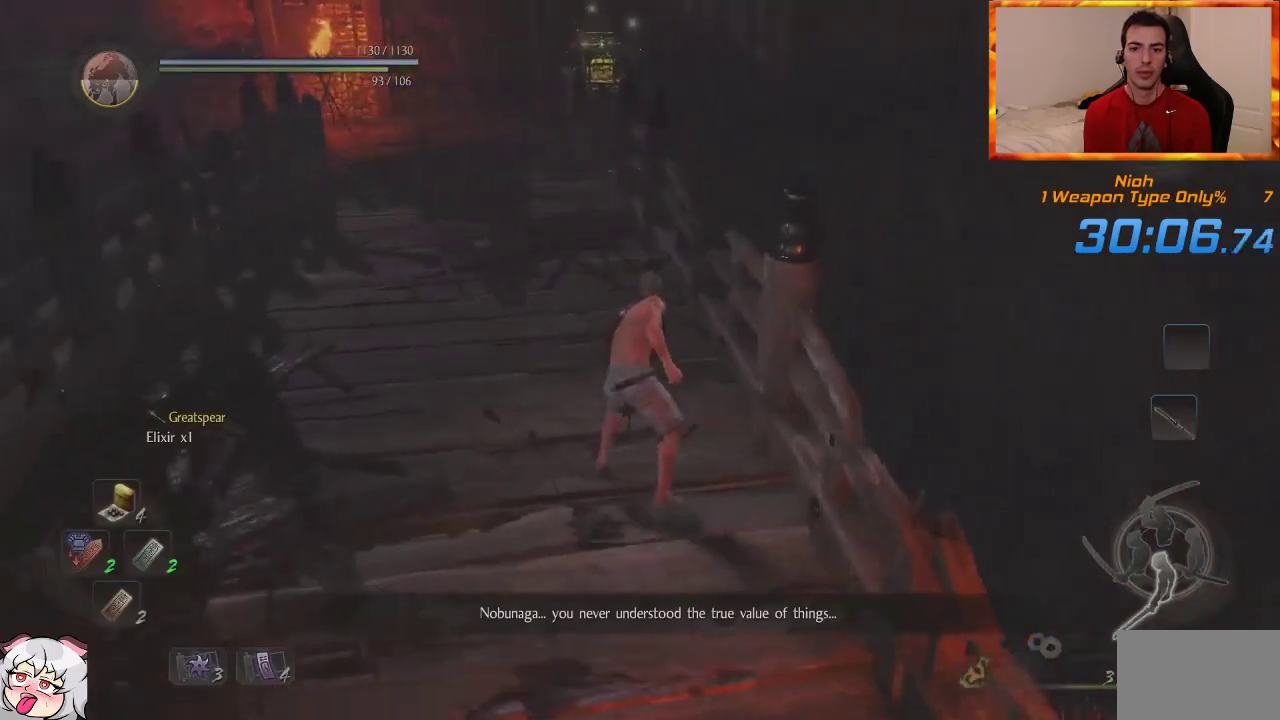
{"dt_ms": 500, "buttons": ["CROSS"], "left_stick": "up", "right_stick": "center", "events": [[17, "CROSS", "down"], [117, "CROSS", "up"], [167, "CROSS", "down"], [267, "CROSS", "up"], [333, "CROSS", "down"]]}
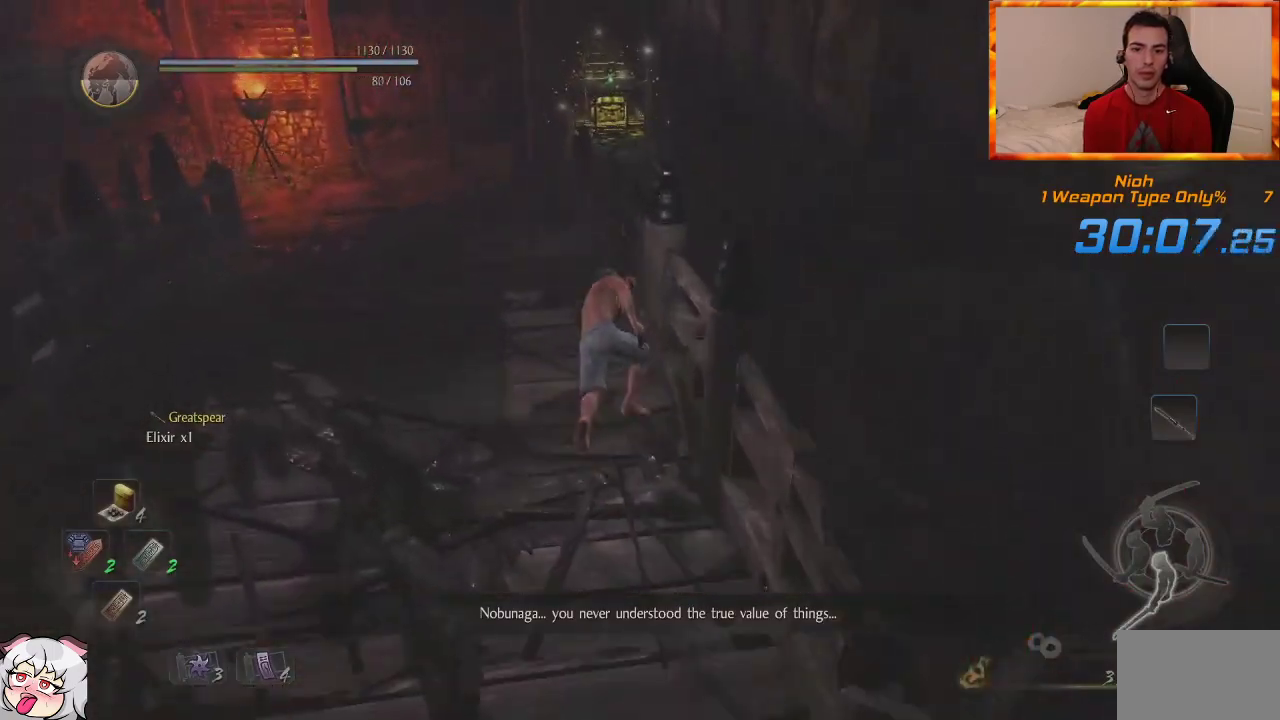
{"dt_ms": 500, "buttons": ["CROSS"], "left_stick": "up", "right_stick": "center", "events": [[67, "CROSS", "up"], [150, "CROSS", "down"], [233, "CROSS", "up"], [300, "CROSS", "down"], [400, "CROSS", "up"], [467, "CROSS", "down"]]}
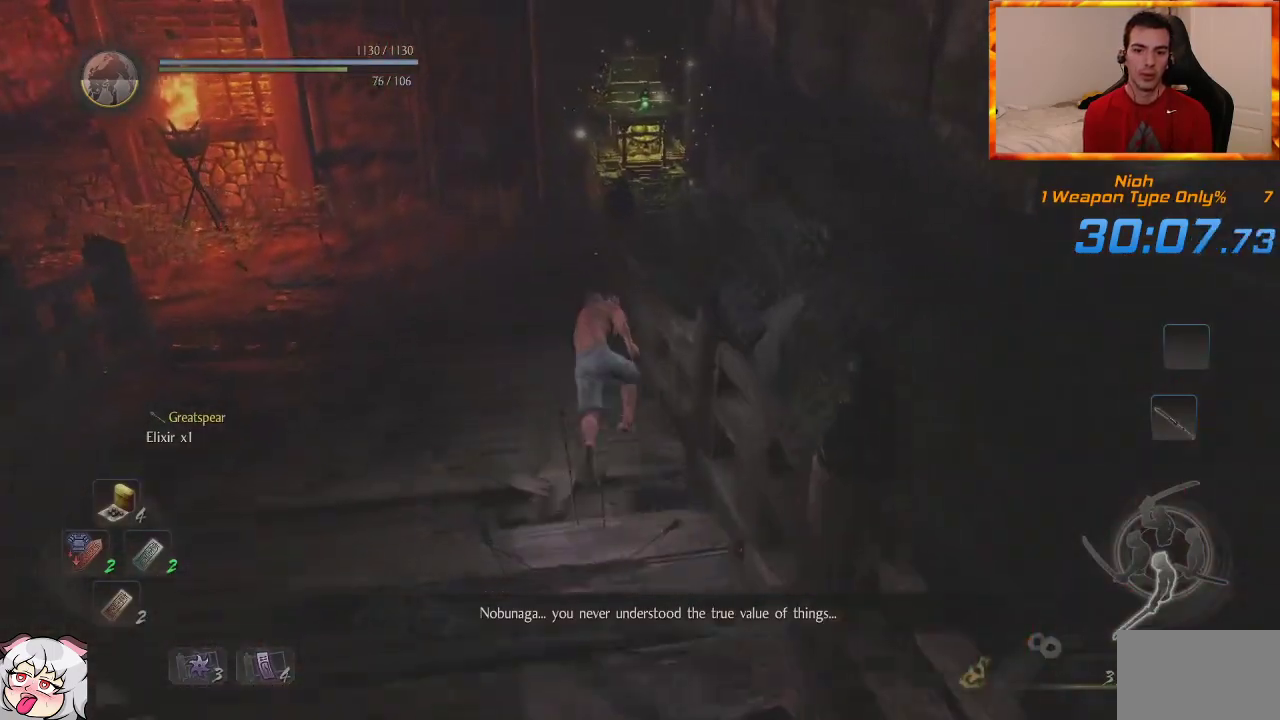
{"dt_ms": 500, "buttons": ["CROSS"], "left_stick": "up", "right_stick": "center", "events": [[17, "right_stick", "right"], [133, "right_stick", "down-right"], [350, "right_stick", "center"]]}
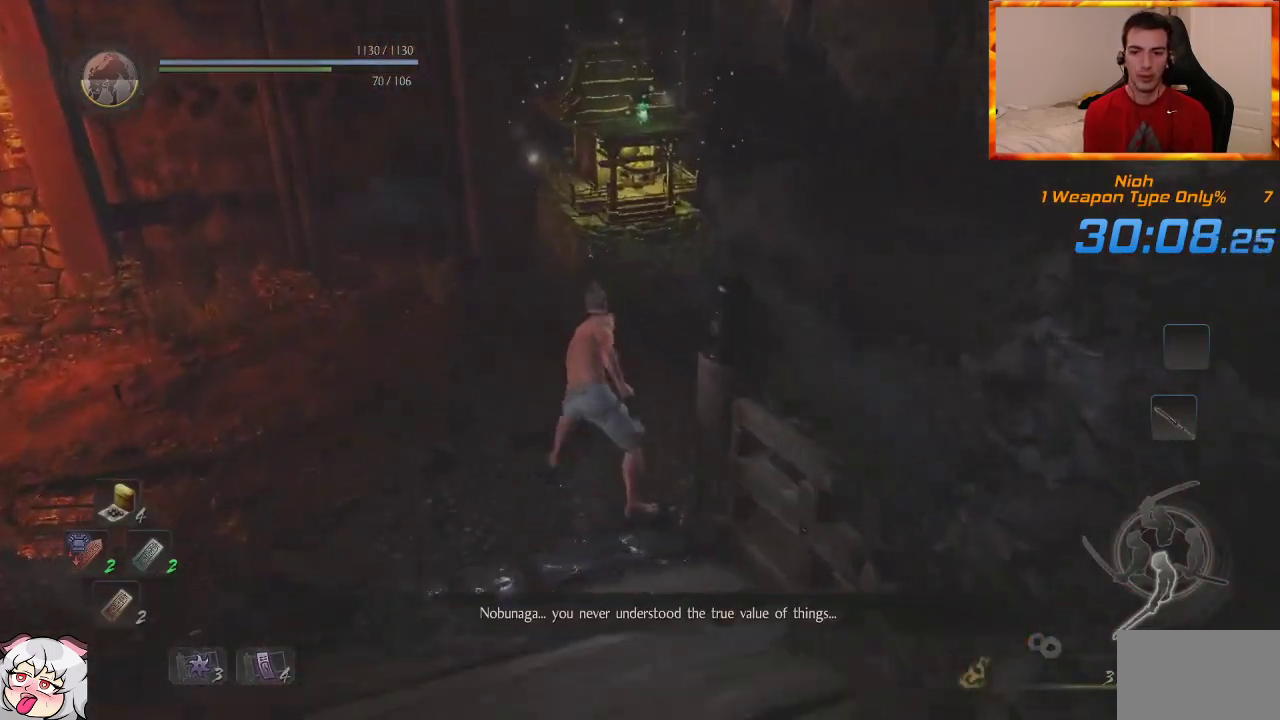
{"dt_ms": 500, "buttons": ["CIRCLE"], "left_stick": "up", "right_stick": "left", "events": [[117, "CROSS", "up"], [200, "CIRCLE", "down"], [417, "right_stick", "left"]]}
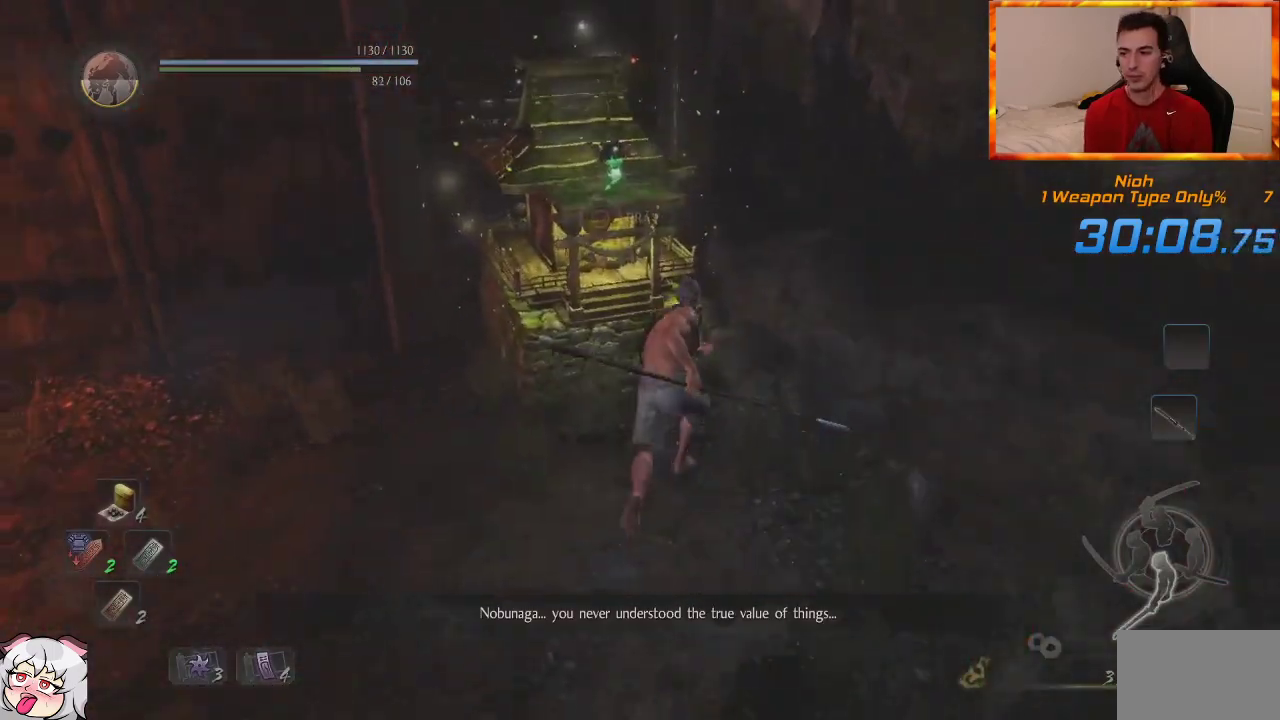
{"dt_ms": 1000, "buttons": [], "left_stick": "center", "right_stick": "center", "events": [[200, "right_stick", "center"], [250, "right_stick", "left"], [400, "CIRCLE", "up"], [400, "right_stick", "center"], [450, "left_stick", "center"]]}
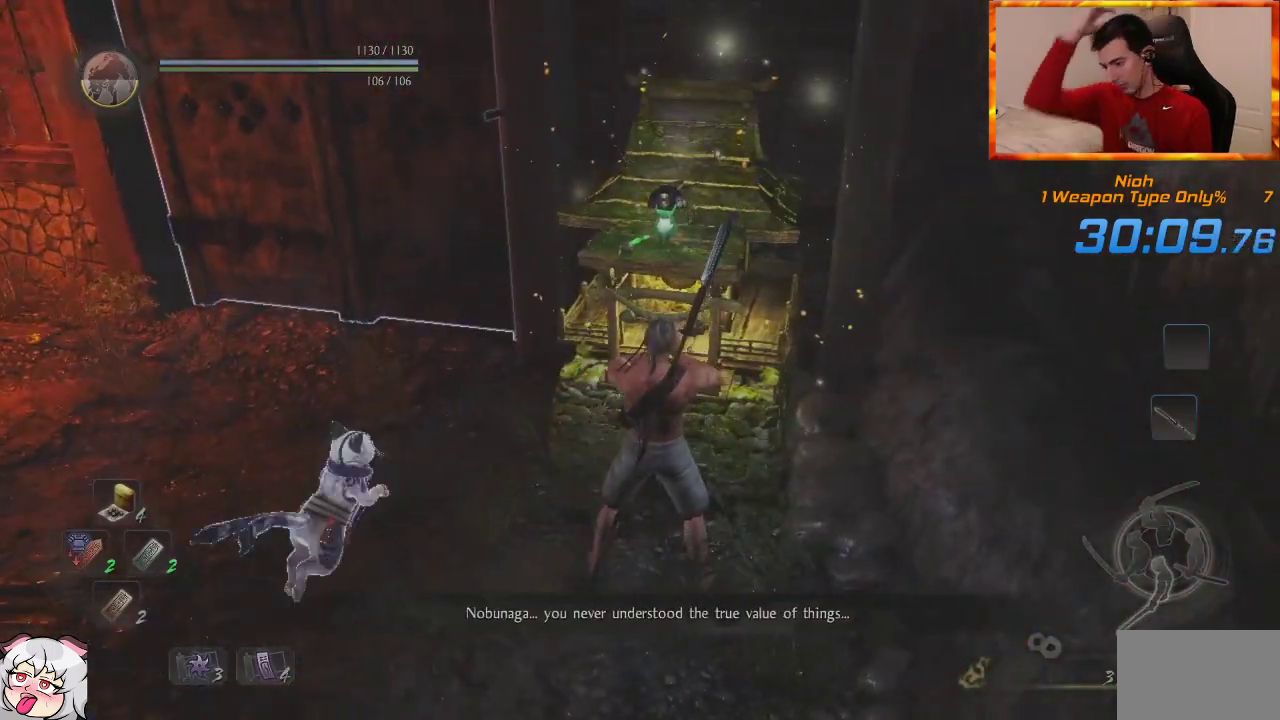
{"dt_ms": 500, "buttons": [], "left_stick": "center", "right_stick": "center", "events": []}
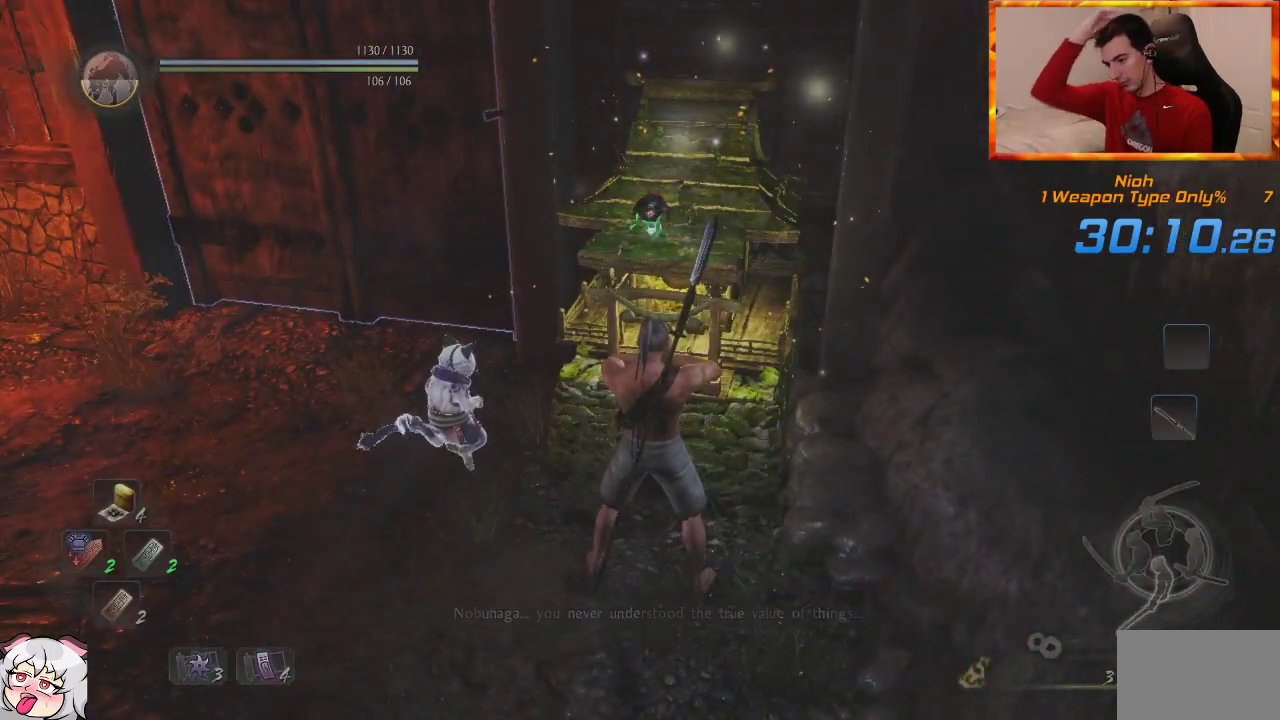
{"dt_ms": 500, "buttons": [], "left_stick": "center", "right_stick": "center", "events": []}
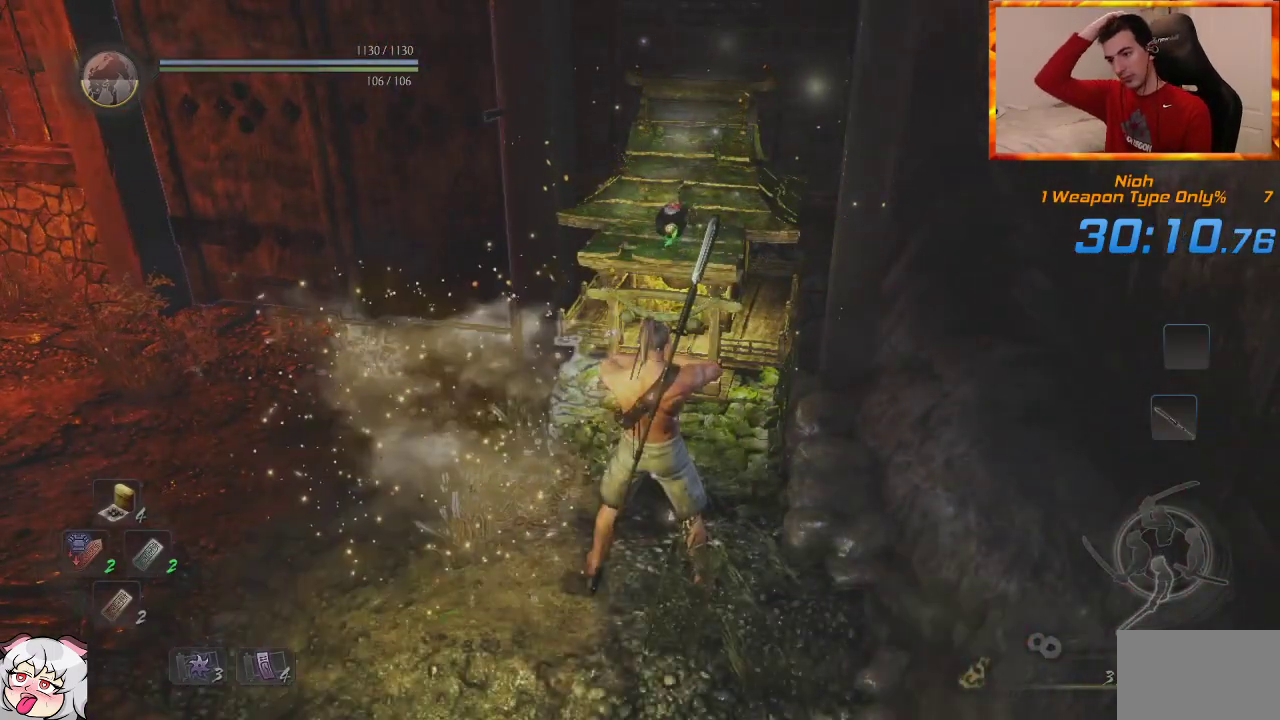
{"dt_ms": 500, "buttons": [], "left_stick": "center", "right_stick": "center", "events": []}